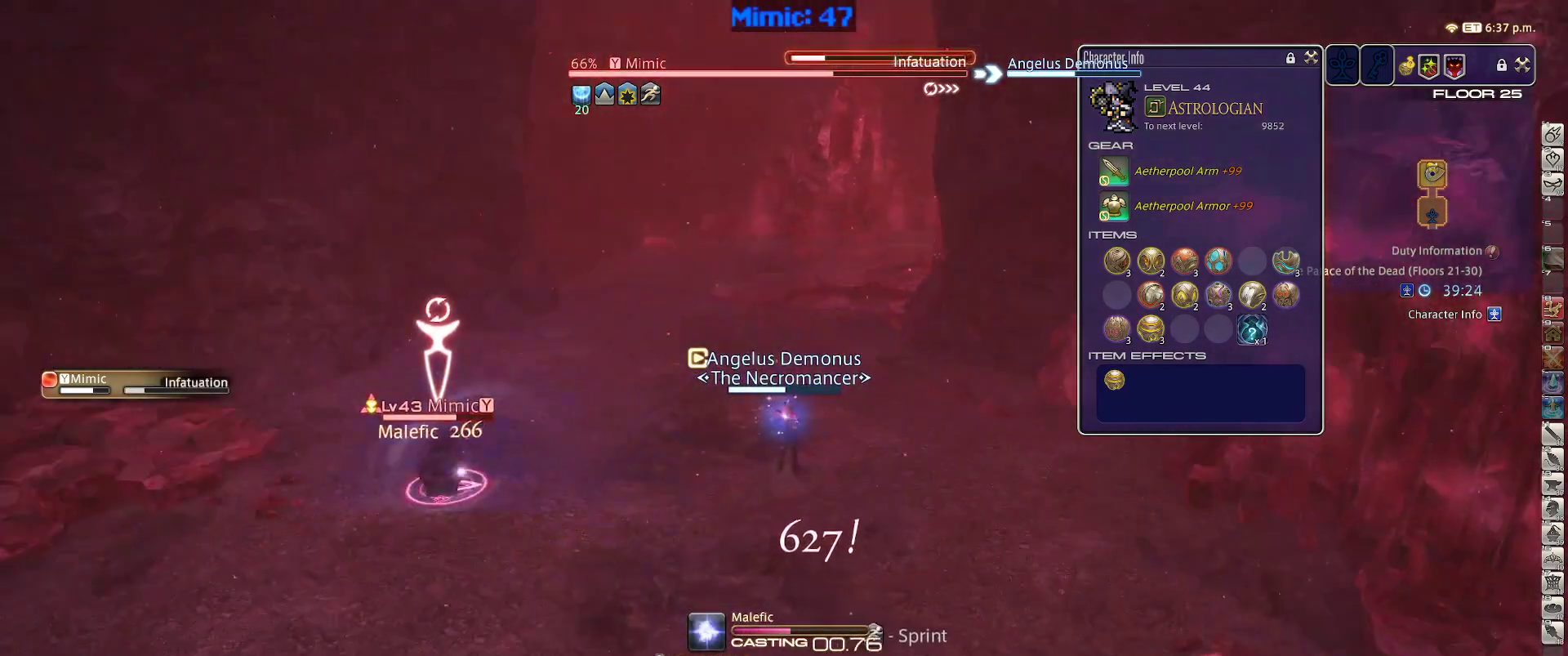
Gameplay with keyboard; each line is a JSON object with the keys held at the frame after it. "events" lists presses ("down") and releases ("up") of ".", "/", "0", "1", "2", "3", "4", "5", "6", "7", "8", "9", "a", "alt_l", "alt_r", "b", "backslash", "backspace", "c", "caps_lock", "comma", "ctrl_l", "ctrl_r", "d", "down", "e", "equals", "escape", "f", "f1", "f10", "f11", "f12", "f2", "f3", "f4", "f5", "f6", "f7", "f8", "f9", "g", "h", "i", "j", "k", "l", "lbracket", "left", "m", "minus", "n", "o", "p", "q", "quote", "r", "rbracket", "return", "right", "s", "semicolon", "shift_l", "shift_r", "space", "super", "t", "tab", "tilde", "u", "up", "v", "w", "x", "y" and "z" between this image and that frame as [ms after this image, input, new state], when the widget could be followed in between. No other keys are recorded. Mouse input is not recorded.
{"keys": ["alt_r", "w"], "events": [[34, "p", "up"], [417, "alt_r", "down"], [417, "w", "down"]]}
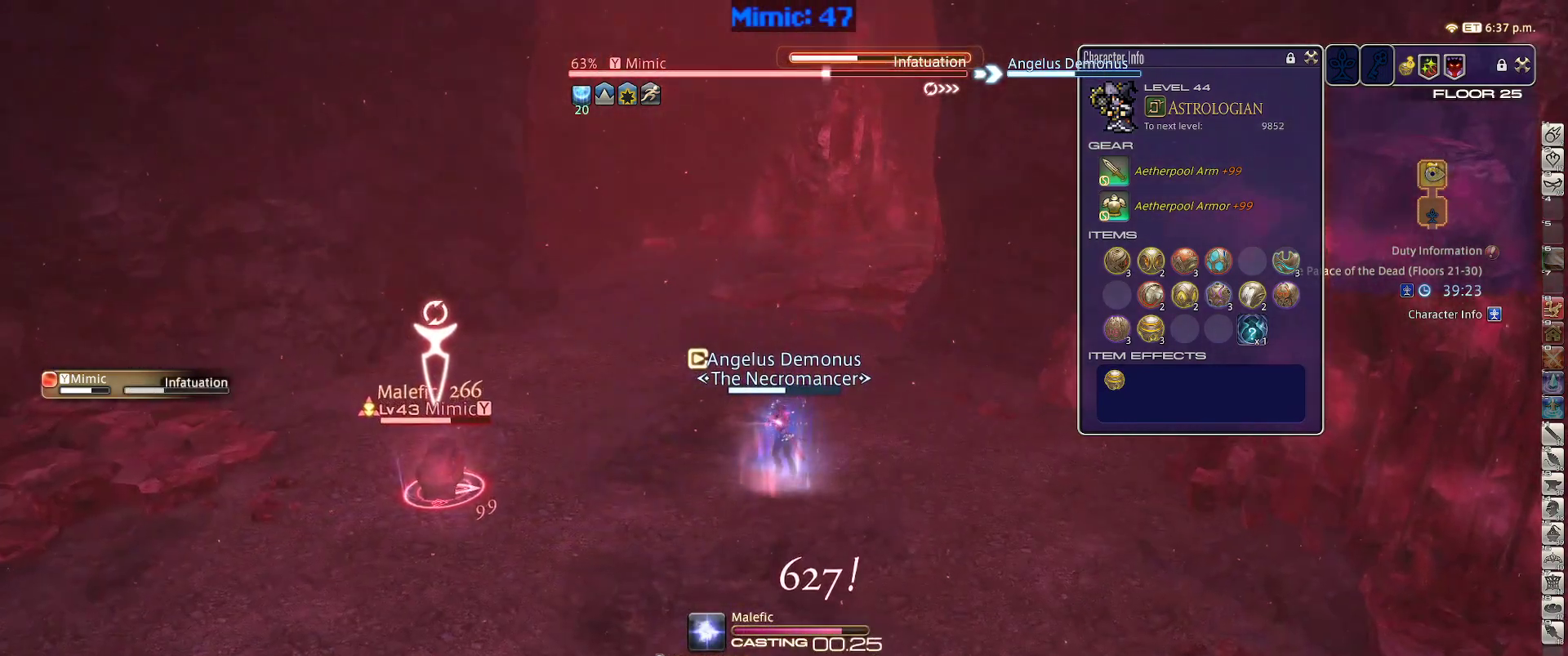
{"keys": ["w"], "events": [[100, "4", "down"], [200, "4", "up"], [200, "alt_r", "up"], [234, "p", "down"], [434, "p", "up"]]}
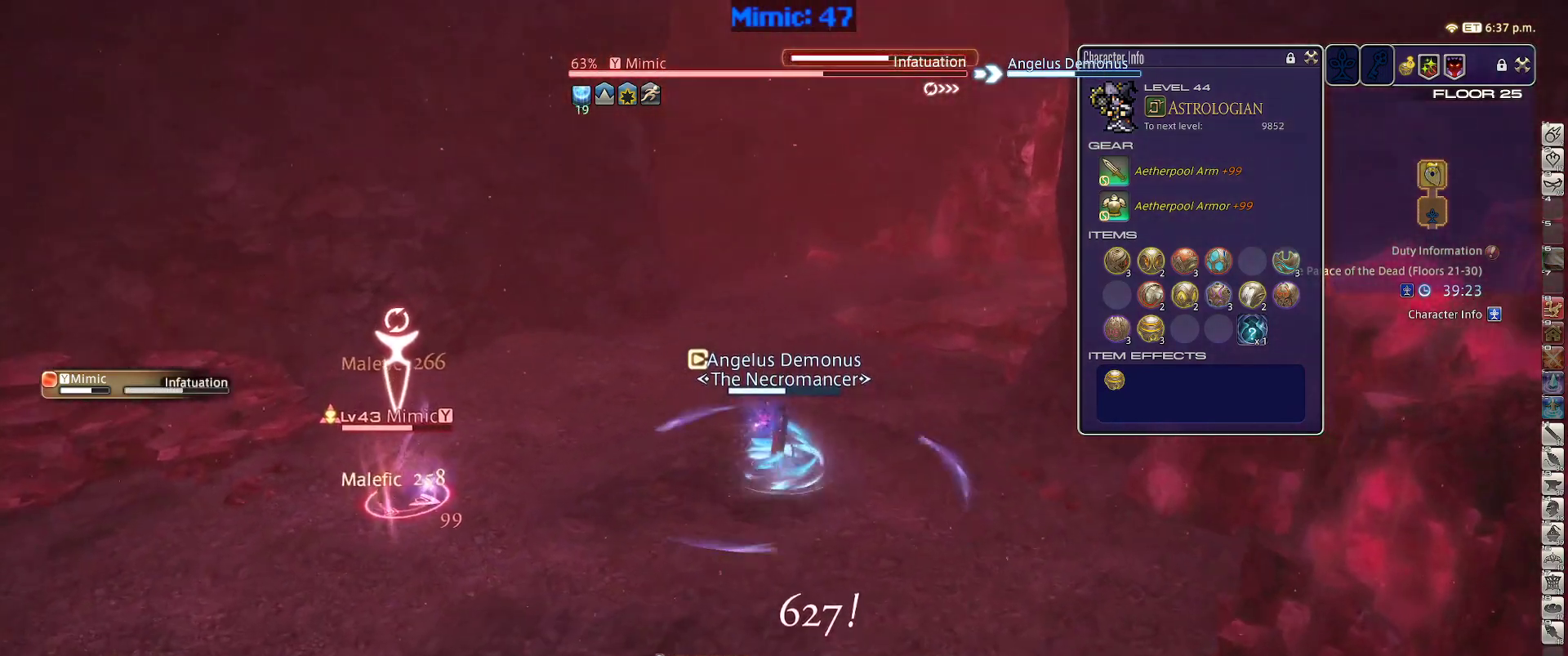
{"keys": [], "events": [[484, "w", "up"]]}
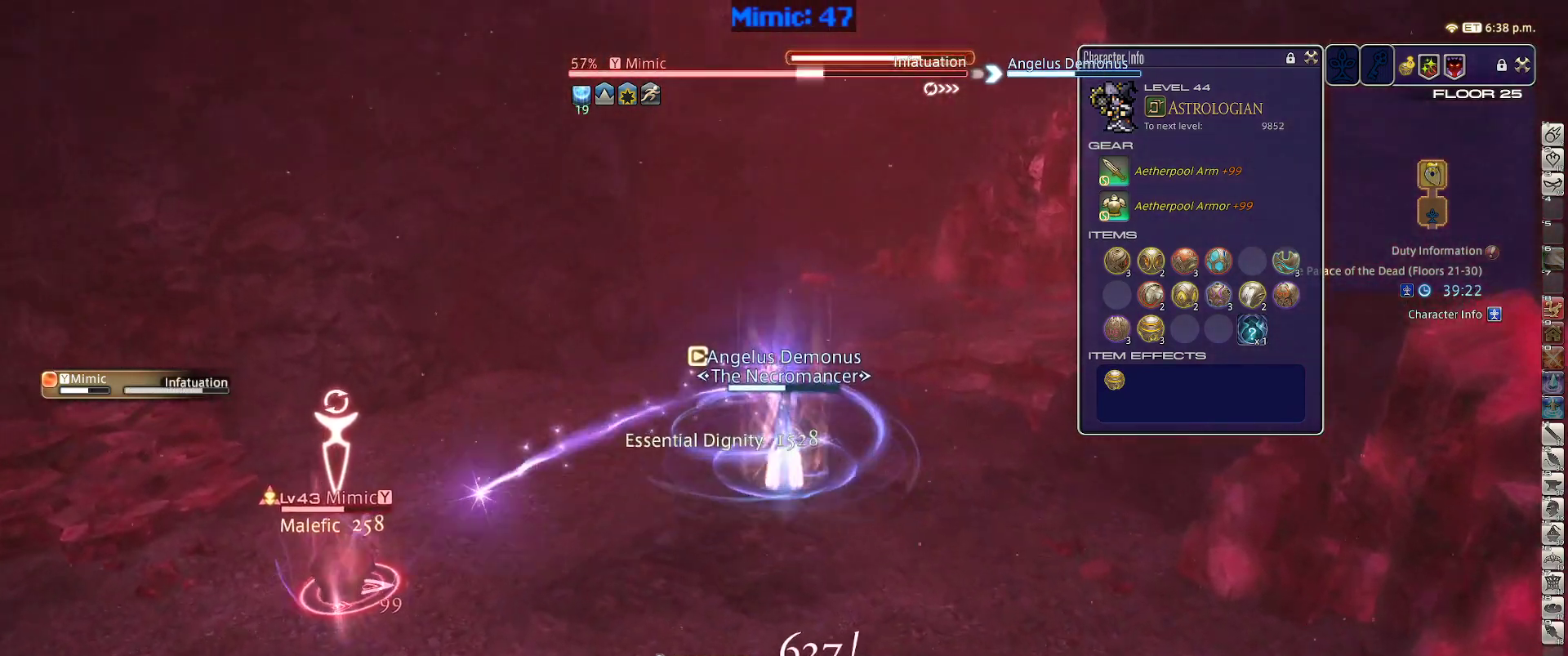
{"keys": ["rbracket"], "events": [[34, "rbracket", "down"], [84, "1", "down"], [134, "1", "up"], [184, "1", "down"], [417, "1", "up"]]}
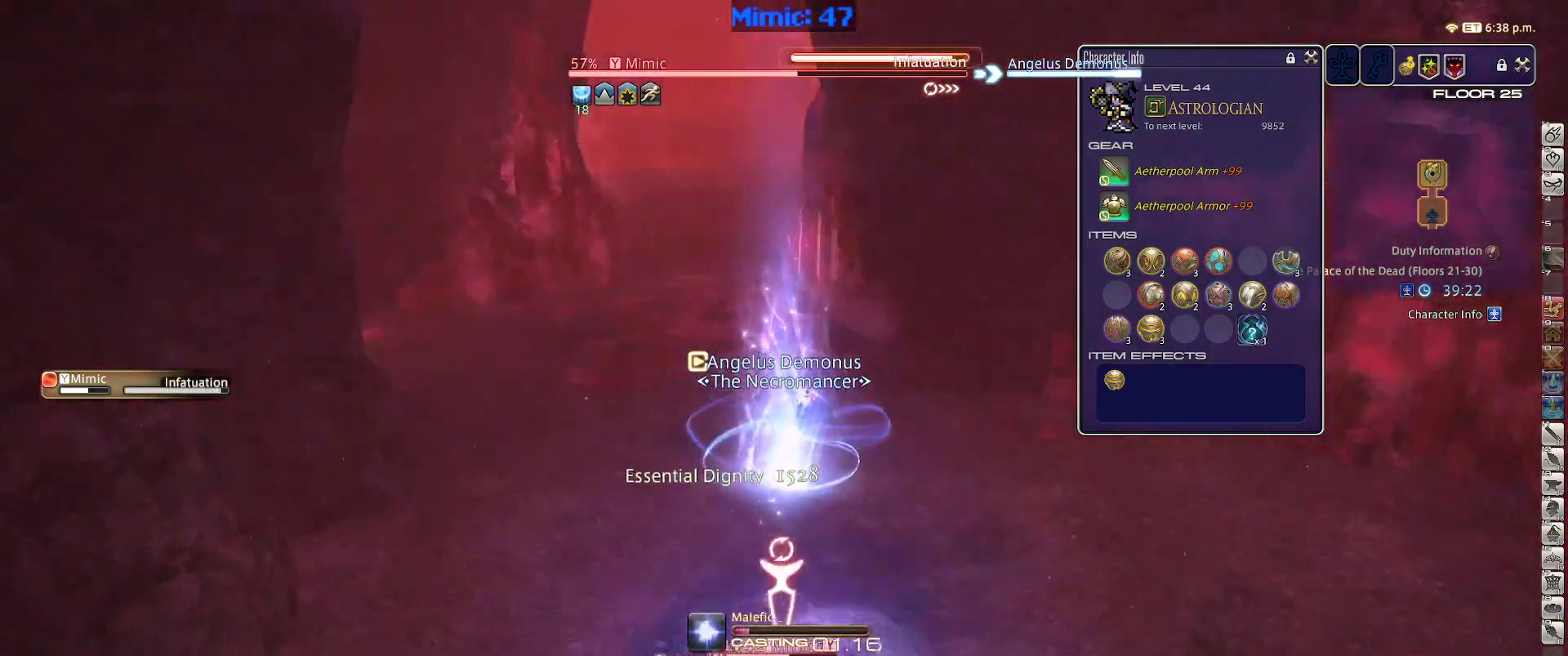
{"keys": ["rbracket"], "events": []}
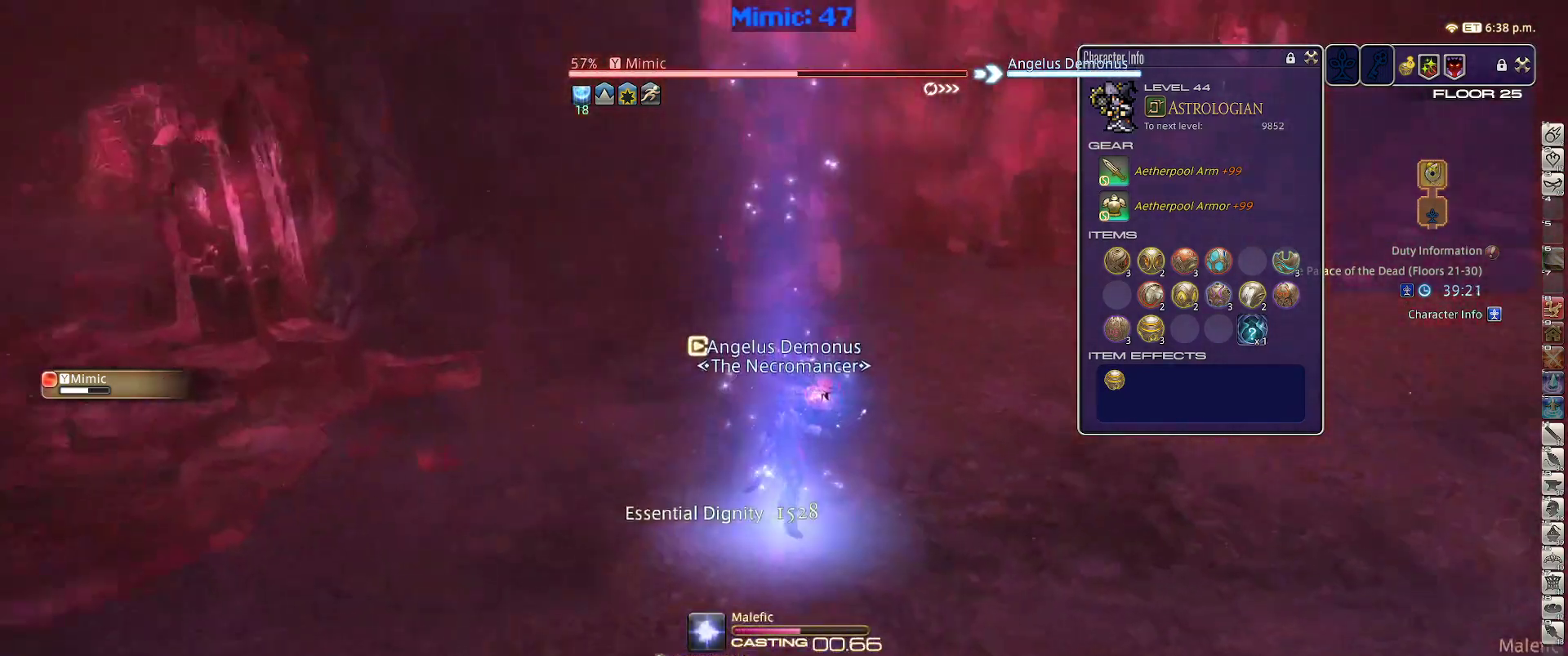
{"keys": ["p"], "events": [[67, "rbracket", "up"], [117, "p", "down"]]}
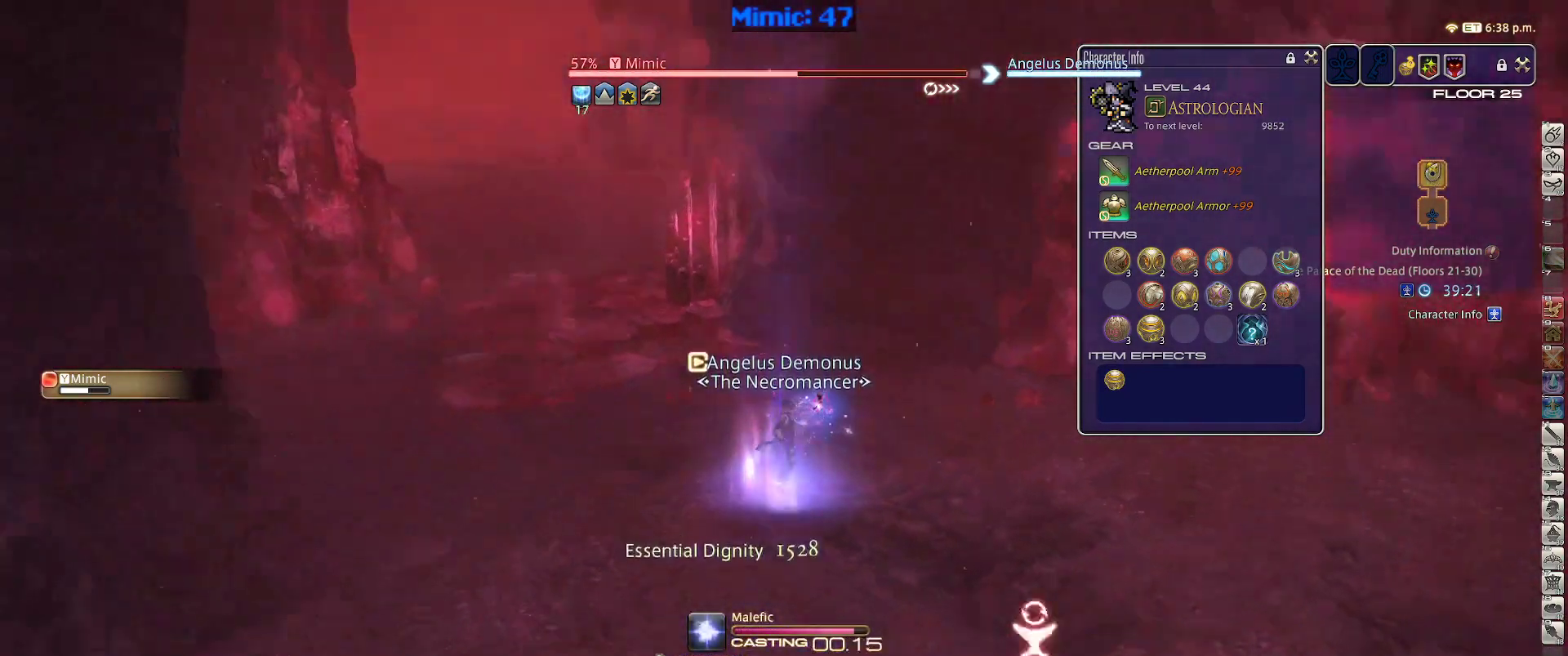
{"keys": ["w"], "events": [[267, "w", "down"], [367, "p", "up"]]}
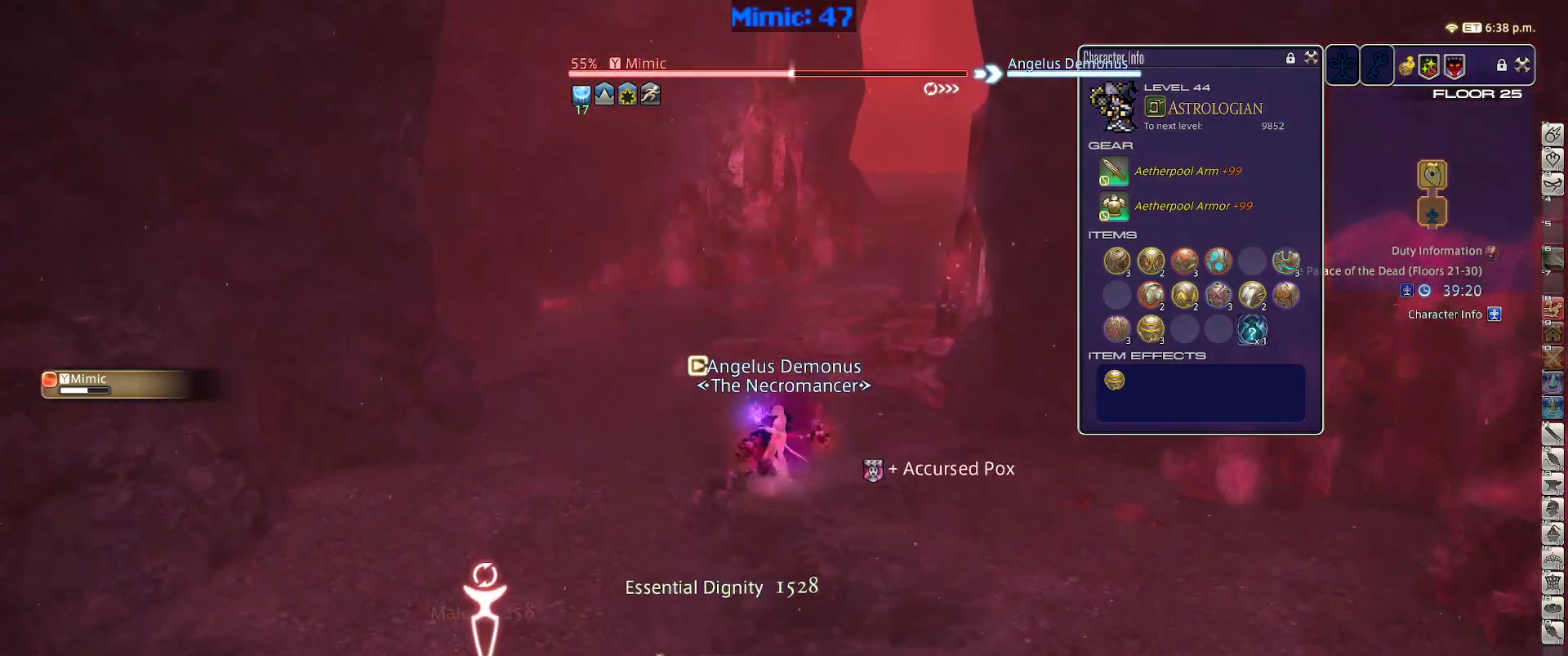
{"keys": ["w"], "events": []}
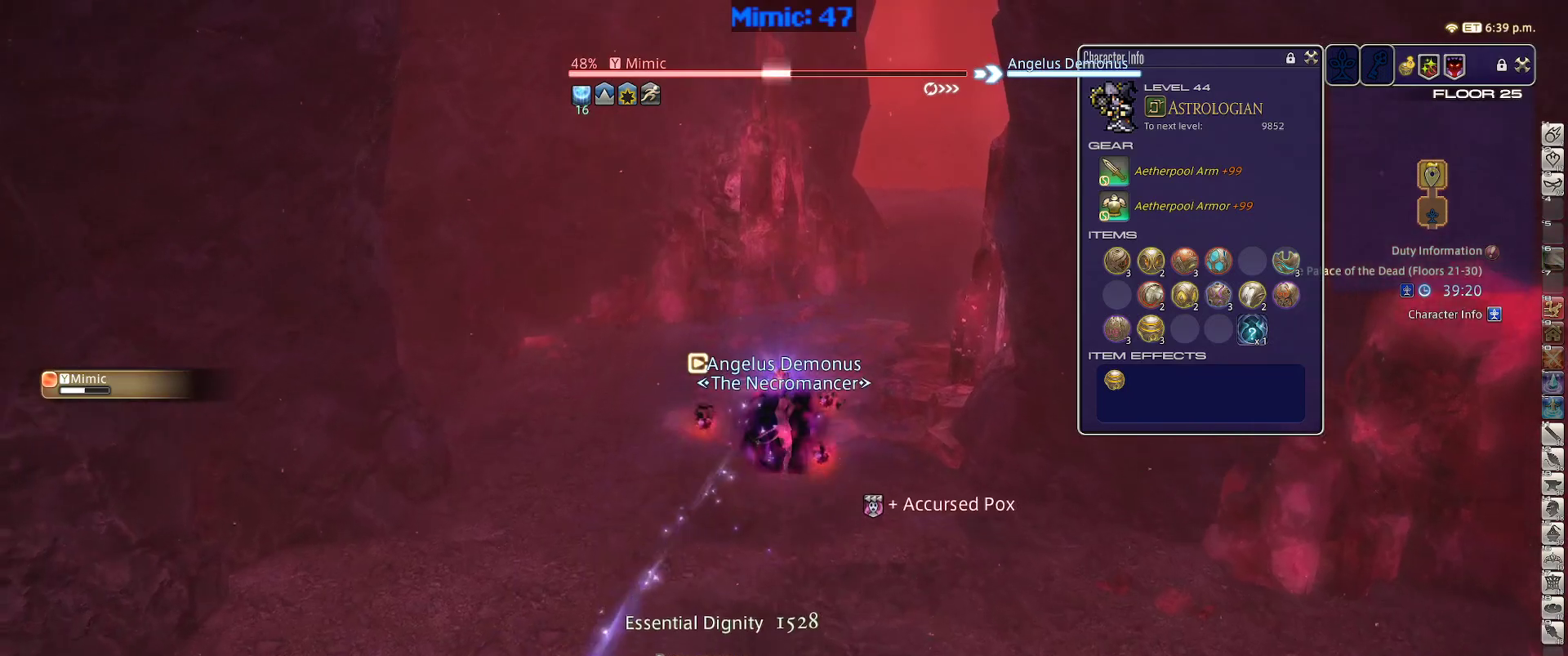
{"keys": ["rbracket"], "events": [[67, "w", "up"], [117, "1", "down"], [117, "rbracket", "down"], [167, "1", "up"], [200, "1", "down"], [350, "1", "up"]]}
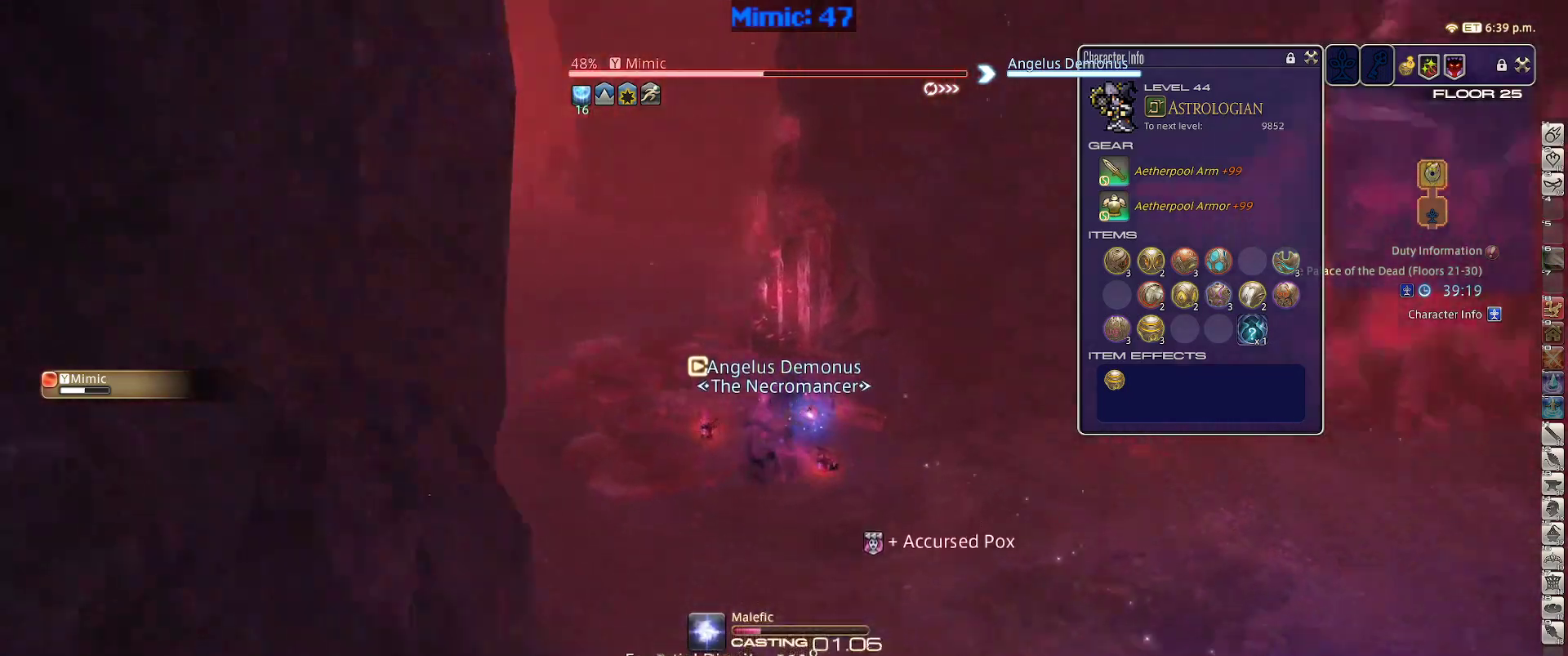
{"keys": ["rbracket"], "events": []}
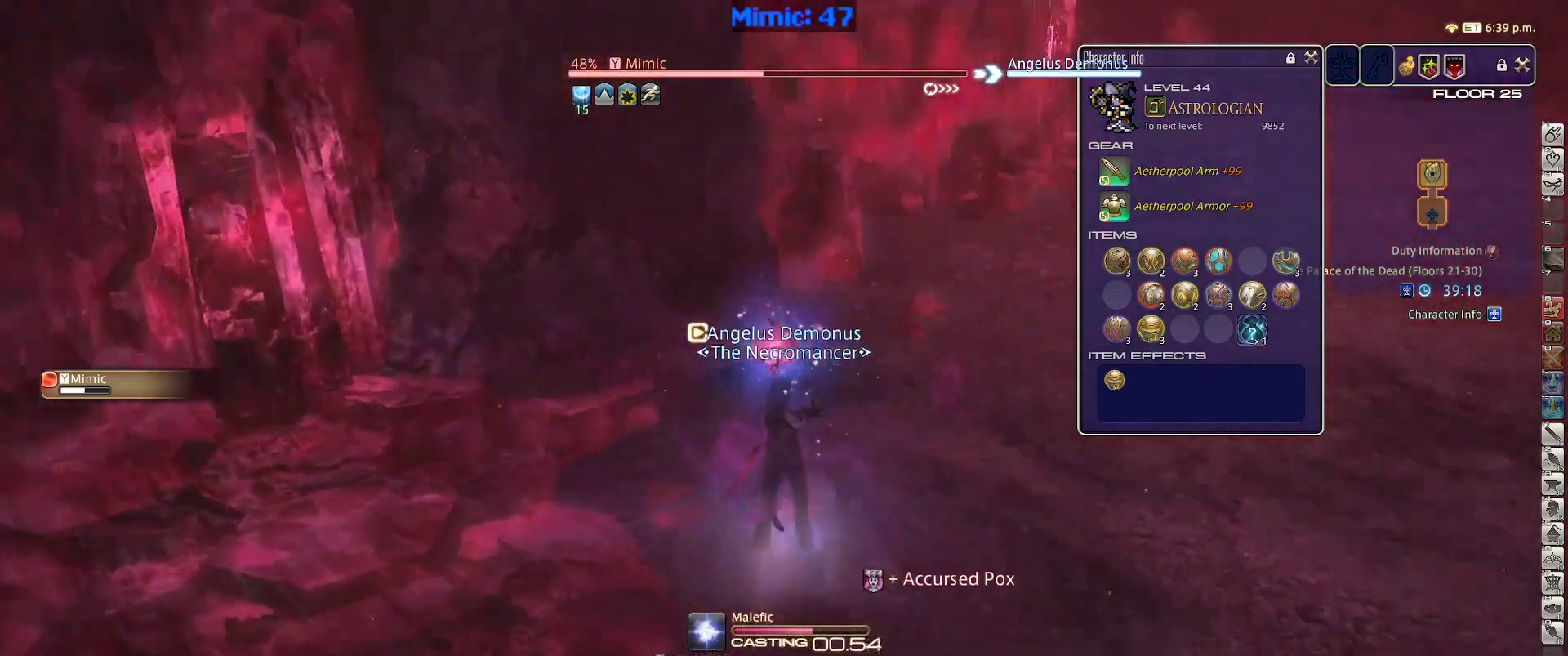
{"keys": ["a", "rbracket"], "events": [[467, "a", "down"]]}
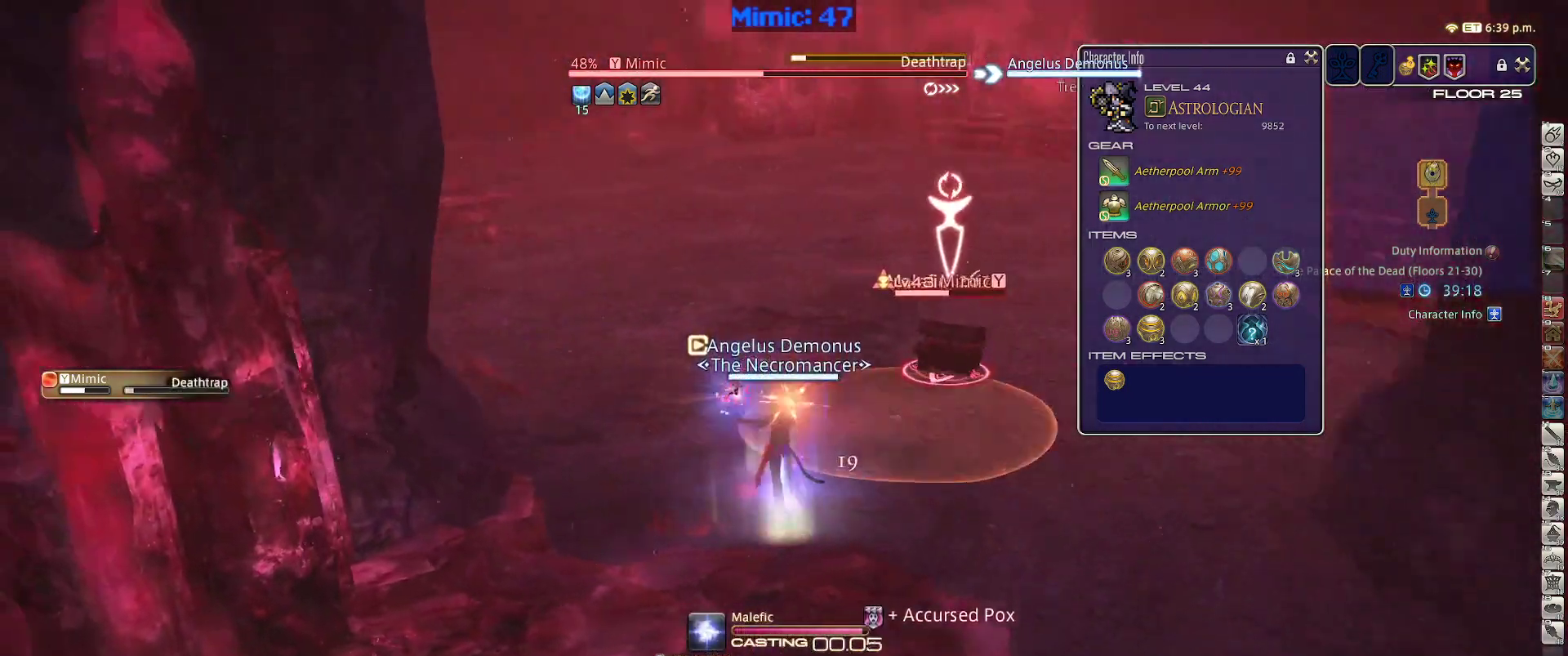
{"keys": ["s"], "events": [[67, "s", "down"], [200, "lbracket", "down"], [250, "a", "up"], [250, "lbracket", "up"], [250, "rbracket", "up"]]}
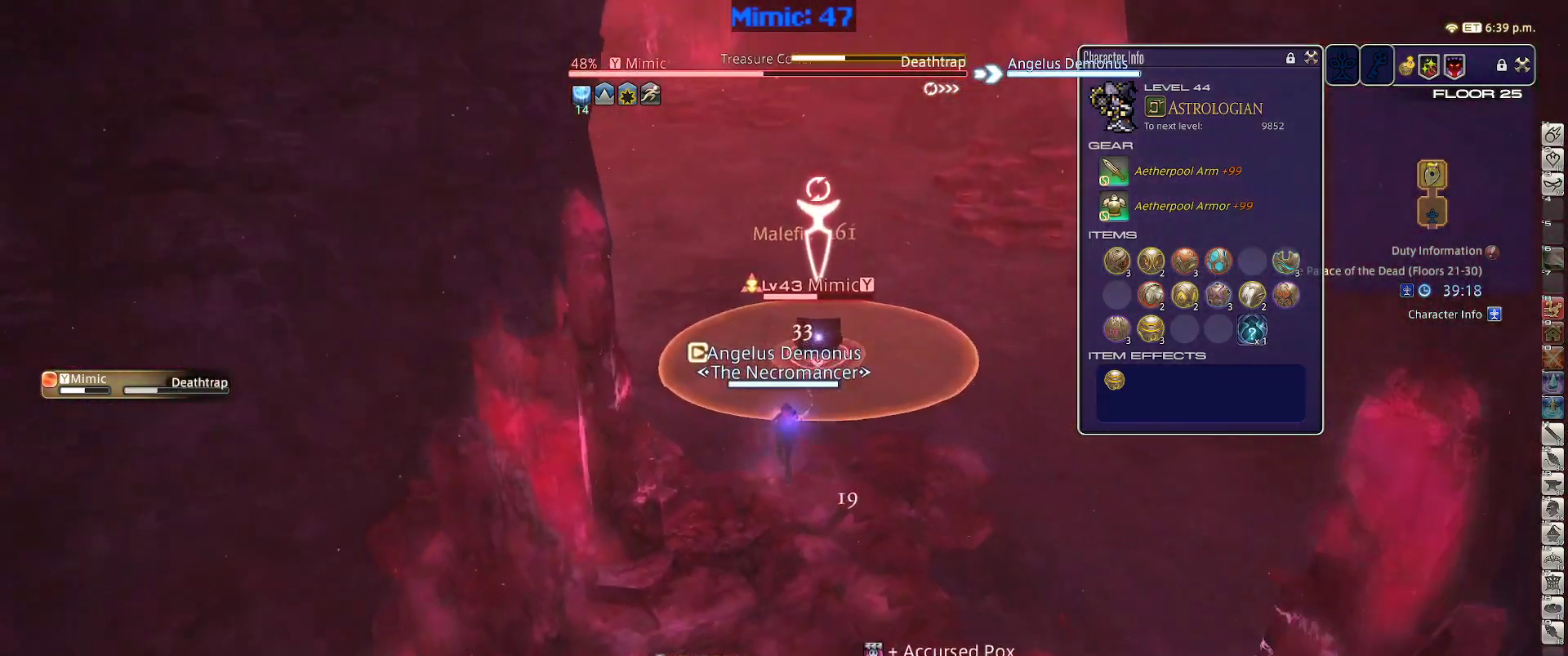
{"keys": ["s"], "events": []}
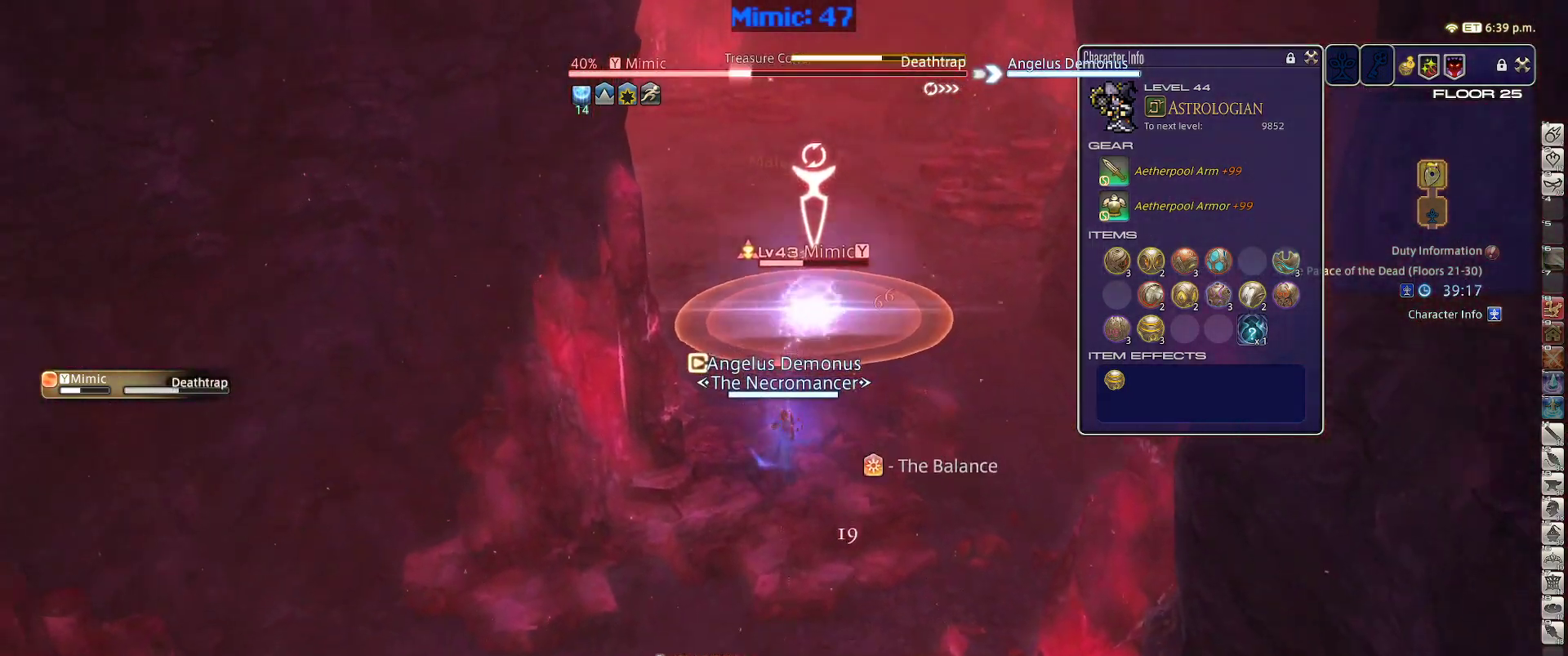
{"keys": ["1", "p"], "events": [[100, "p", "down"], [150, "s", "up"], [234, "1", "down"], [334, "1", "up"], [384, "1", "down"]]}
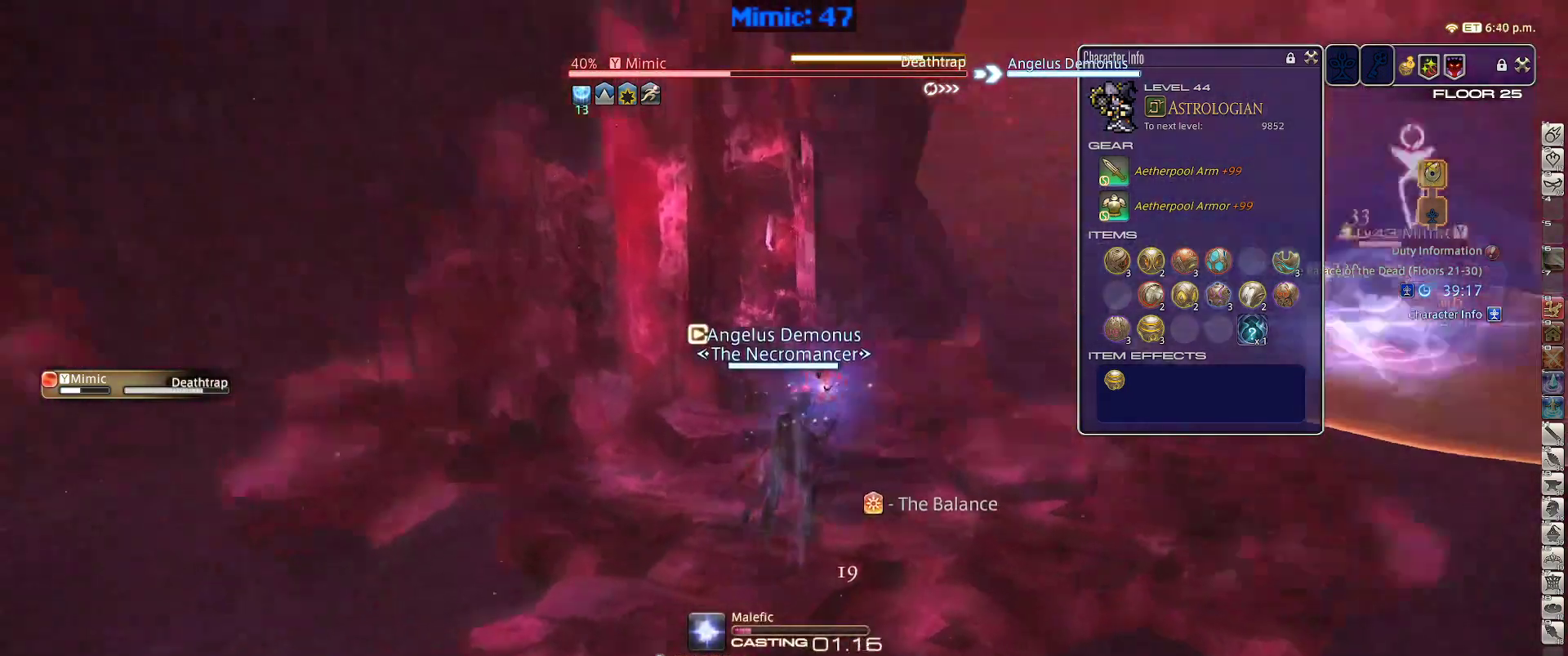
{"keys": ["p"], "events": [[17, "1", "up"], [17, "minus", "down"], [117, "minus", "up"]]}
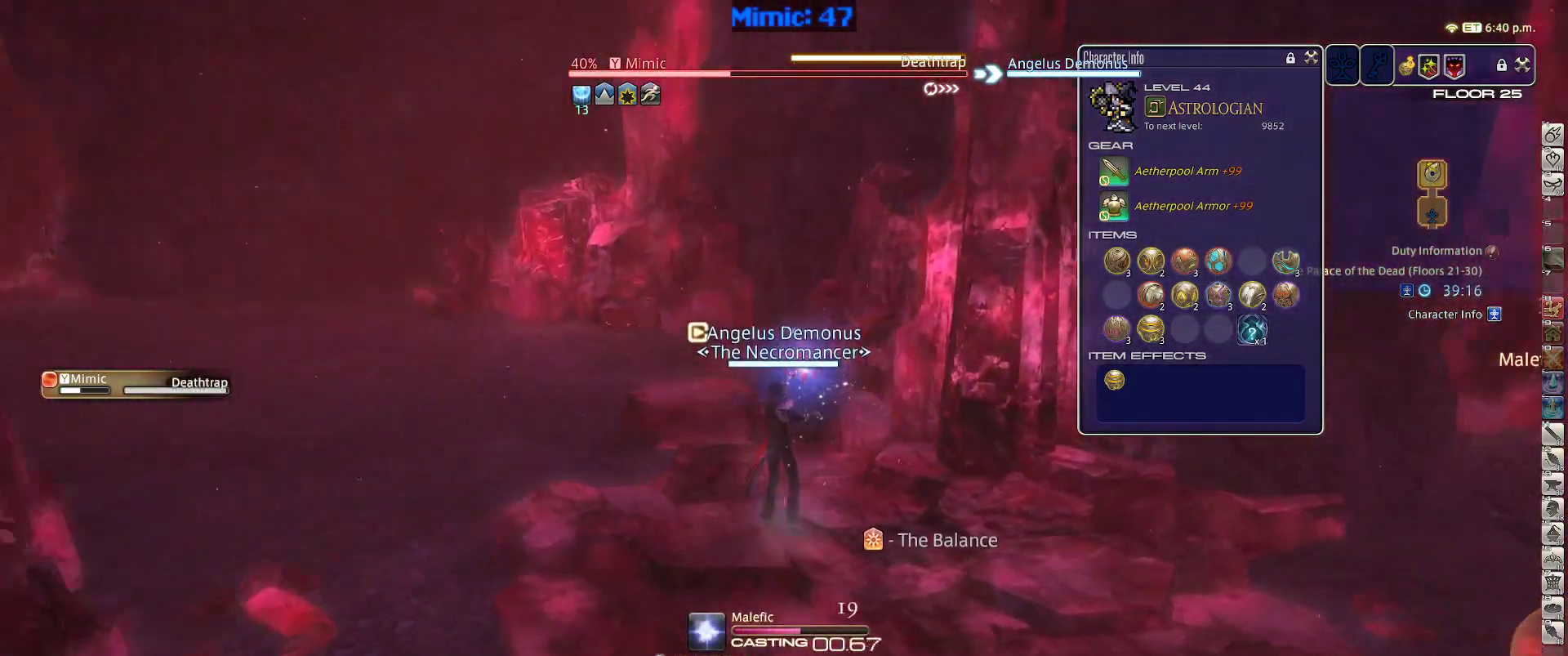
{"keys": ["p", "w"], "events": [[417, "w", "down"]]}
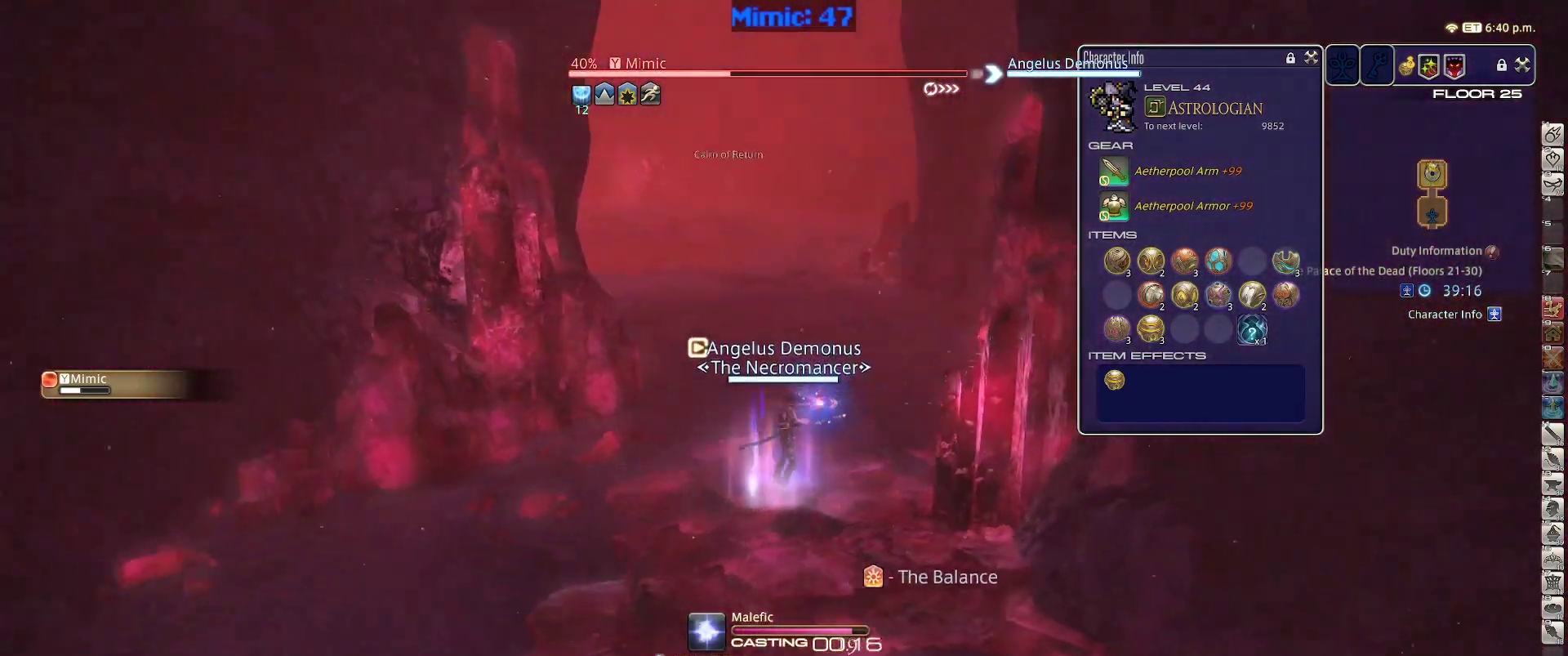
{"keys": ["w"], "events": [[50, "p", "up"]]}
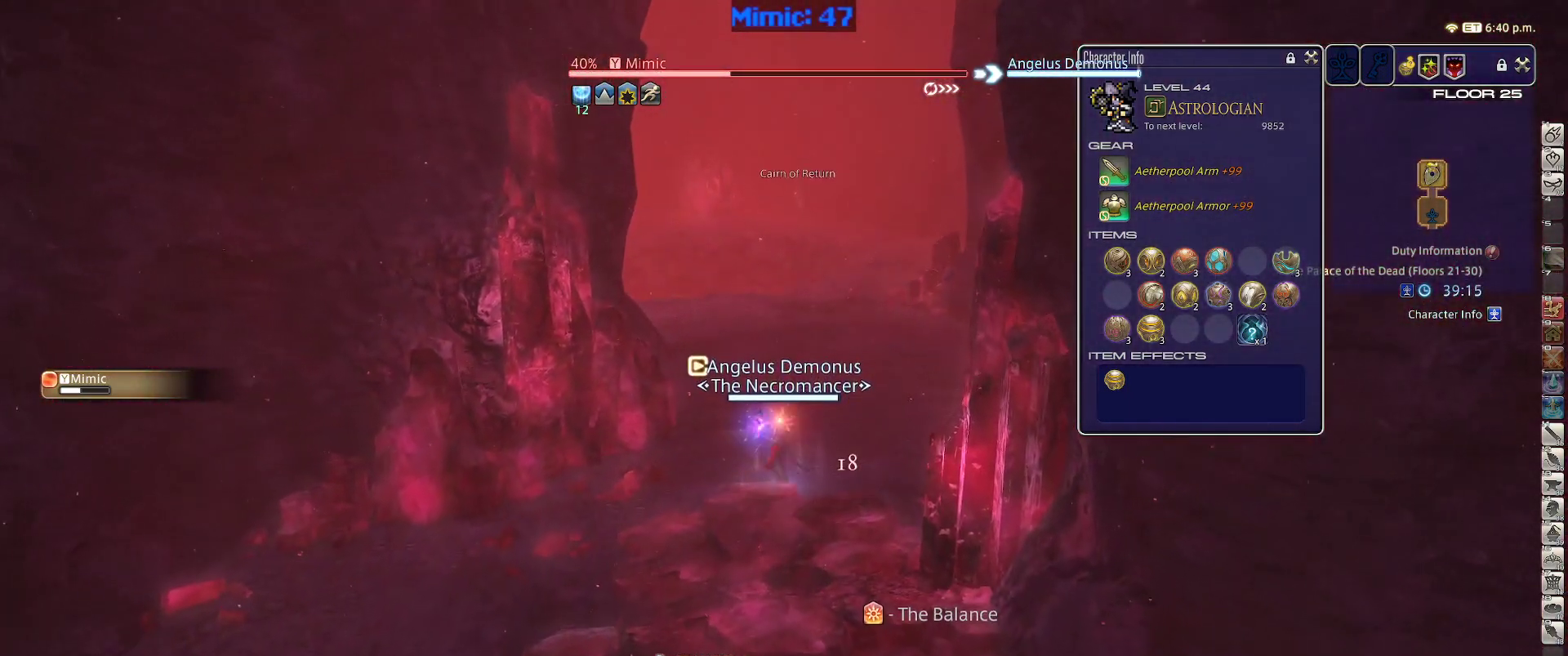
{"keys": ["w"], "events": []}
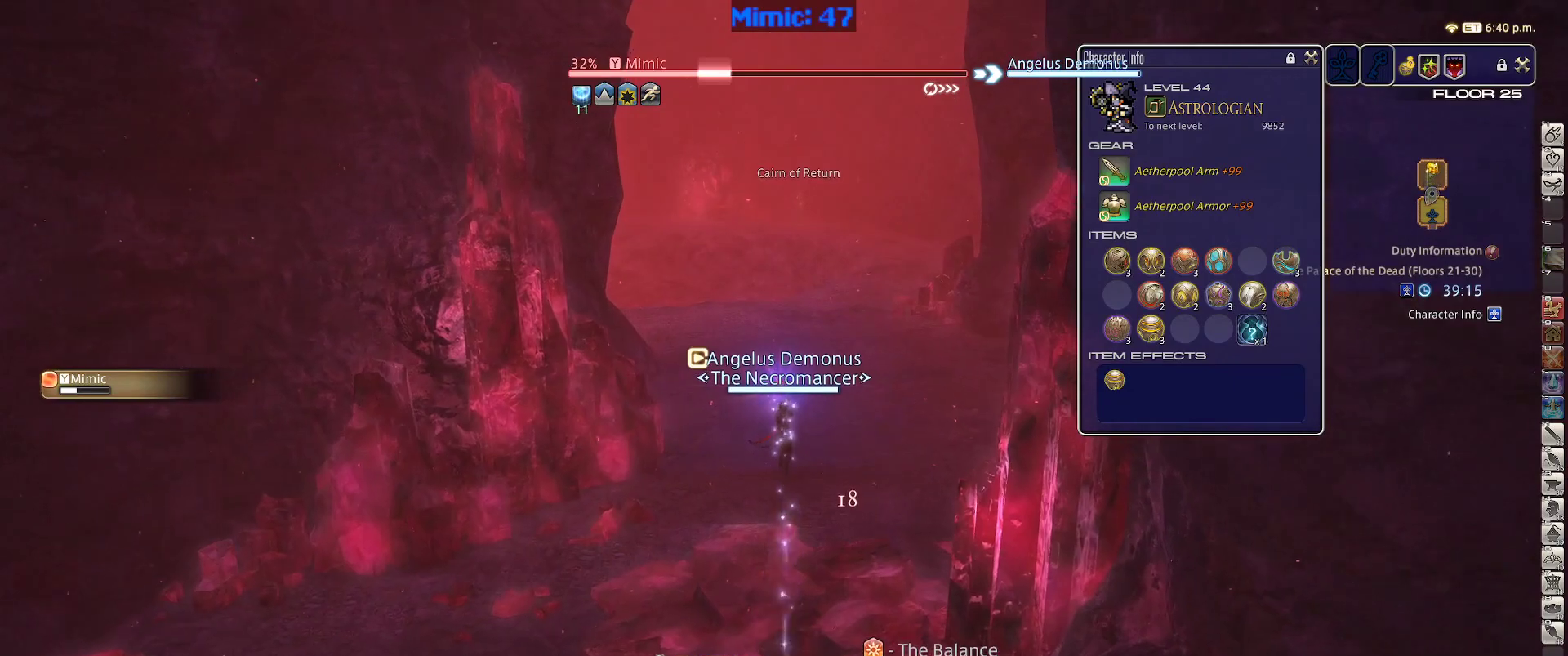
{"keys": ["1", "p"], "events": [[217, "w", "up"], [267, "1", "down"], [267, "p", "down"]]}
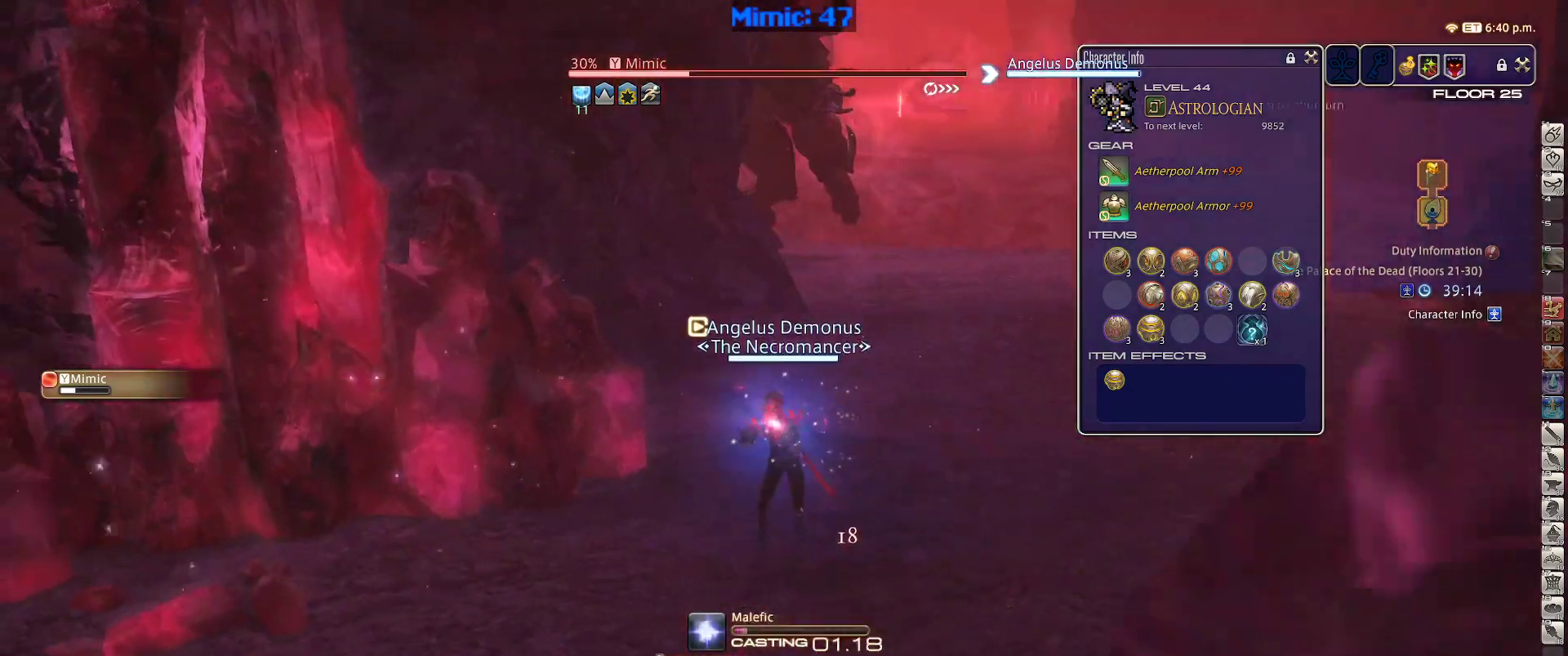
{"keys": ["p"], "events": [[334, "1", "up"]]}
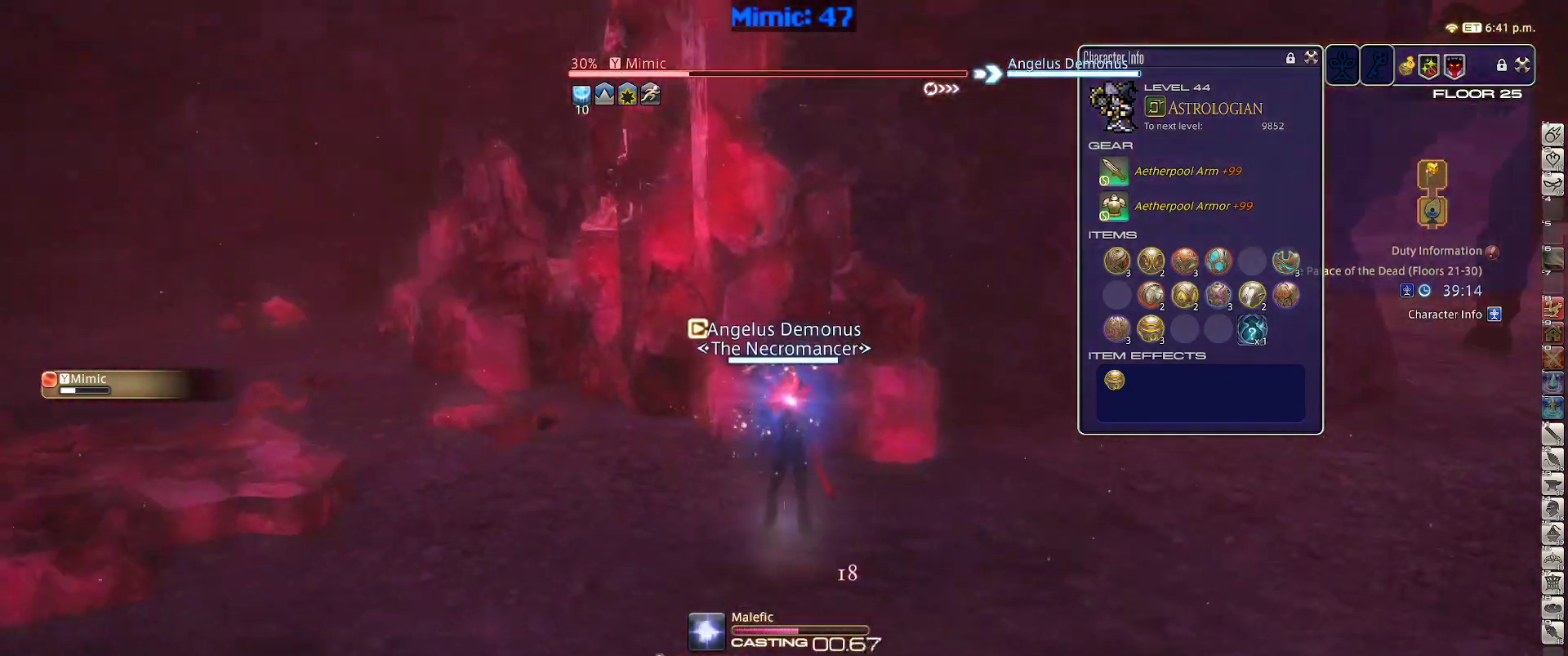
{"keys": ["p"], "events": []}
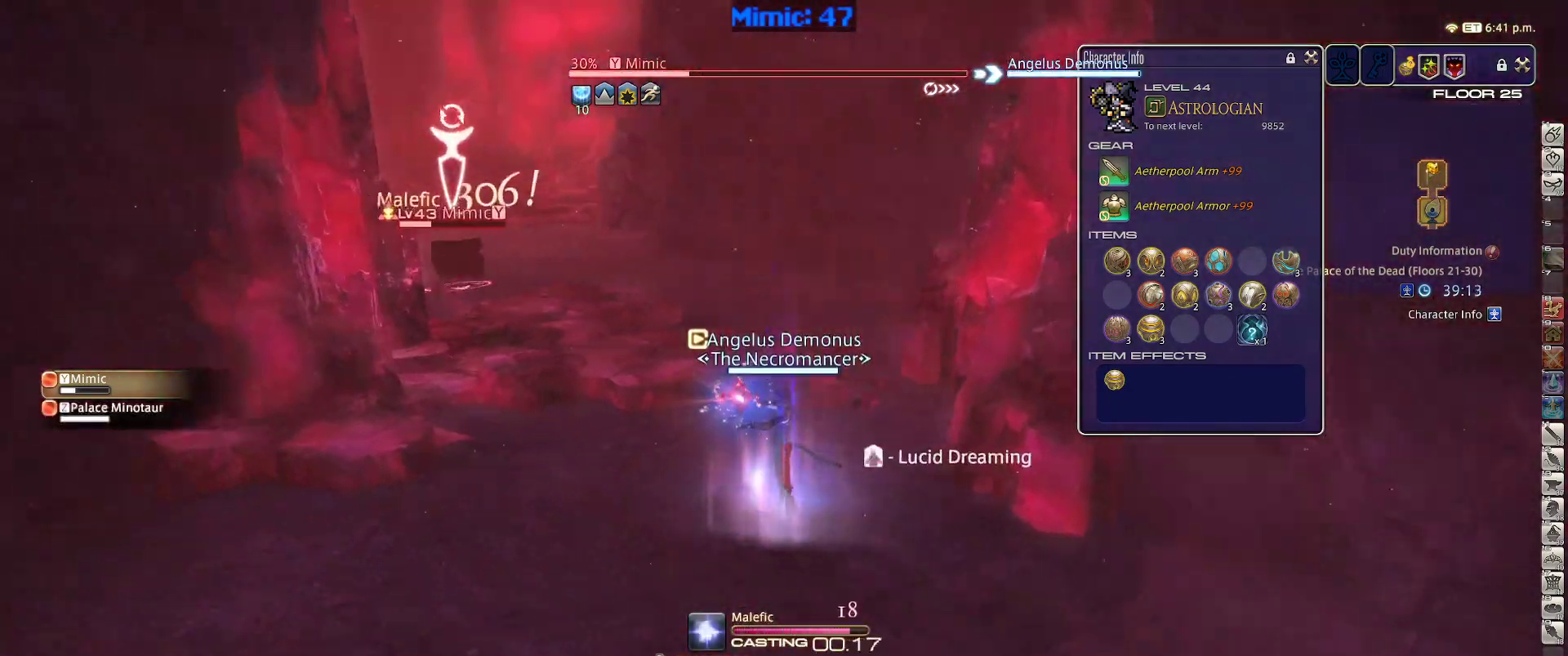
{"keys": ["a"], "events": [[34, "a", "down"], [134, "s", "down"], [217, "p", "up"], [450, "s", "up"]]}
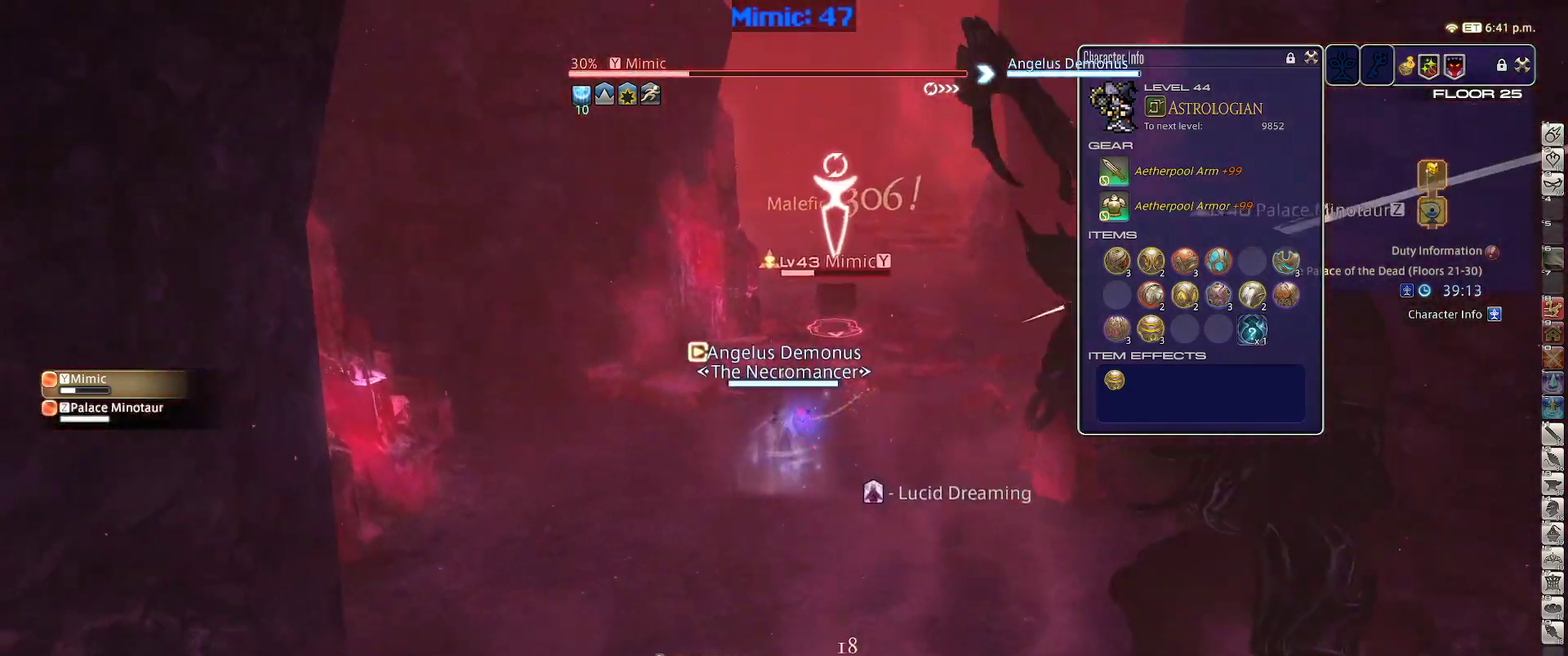
{"keys": ["p", "w"], "events": [[100, "w", "down"], [467, "a", "up"], [467, "p", "down"]]}
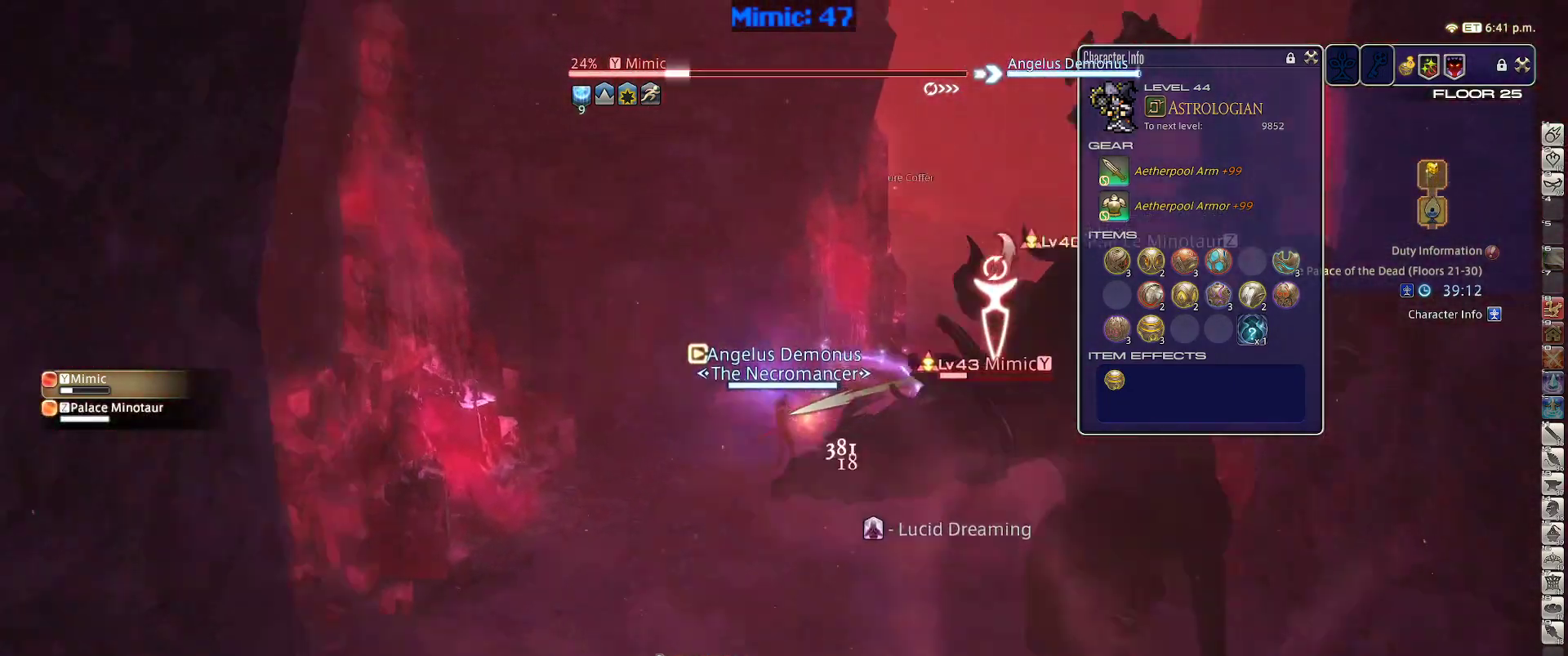
{"keys": ["w"], "events": [[67, "d", "down"], [167, "alt_r", "down"], [167, "p", "up"], [167, "space", "down"], [200, "minus", "down"], [250, "space", "up"], [300, "alt_r", "up"], [300, "d", "up"], [350, "minus", "up"]]}
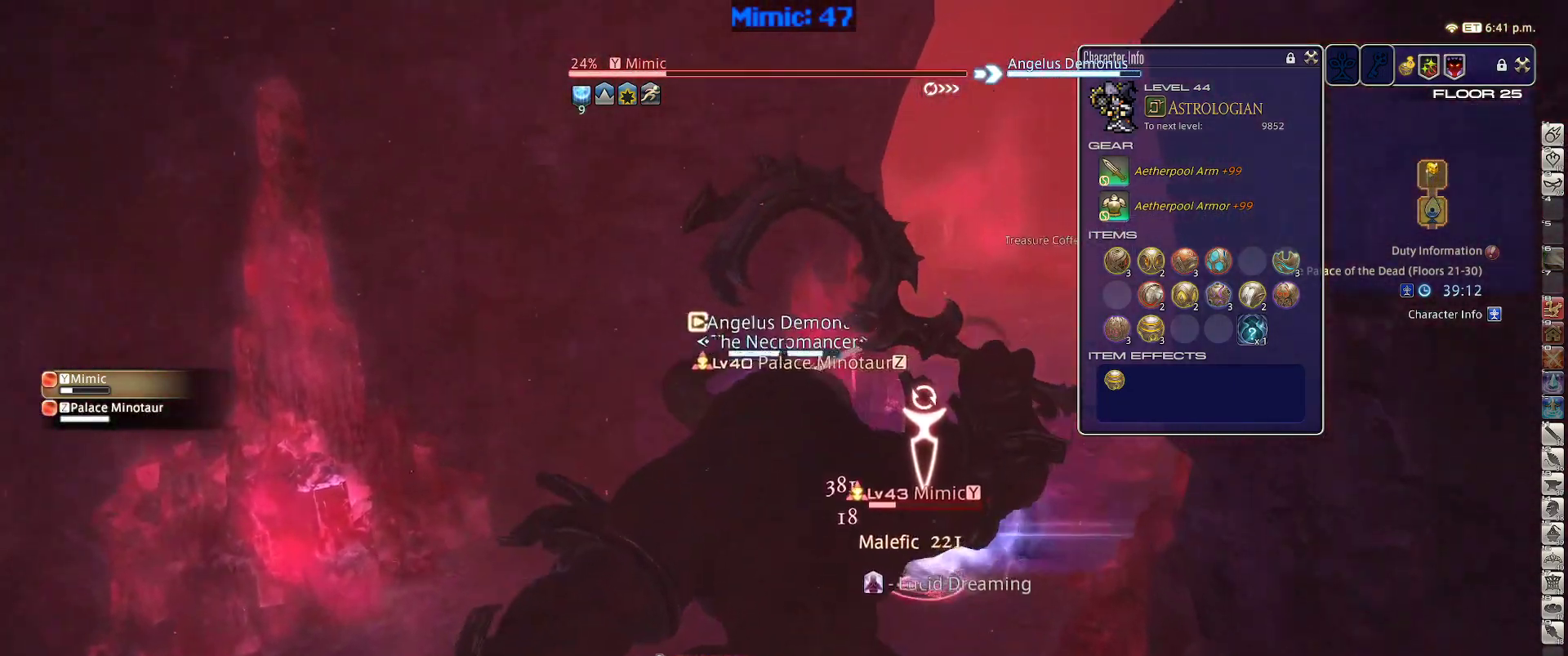
{"keys": ["d", "p", "space", "w"], "events": [[134, "p", "down"], [367, "d", "down"], [450, "space", "down"]]}
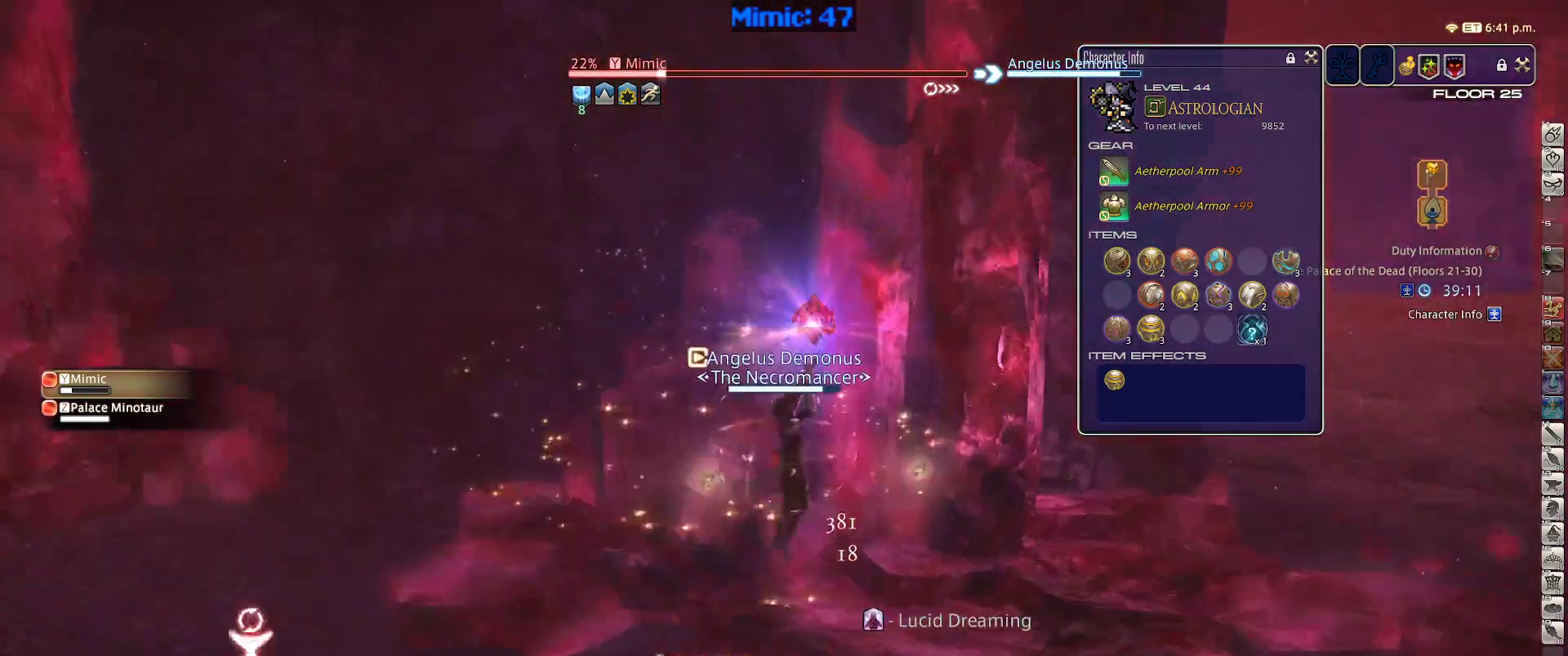
{"keys": ["a", "p", "s"], "events": [[50, "a", "down"], [50, "space", "up"], [100, "d", "up"], [100, "w", "up"], [200, "s", "down"]]}
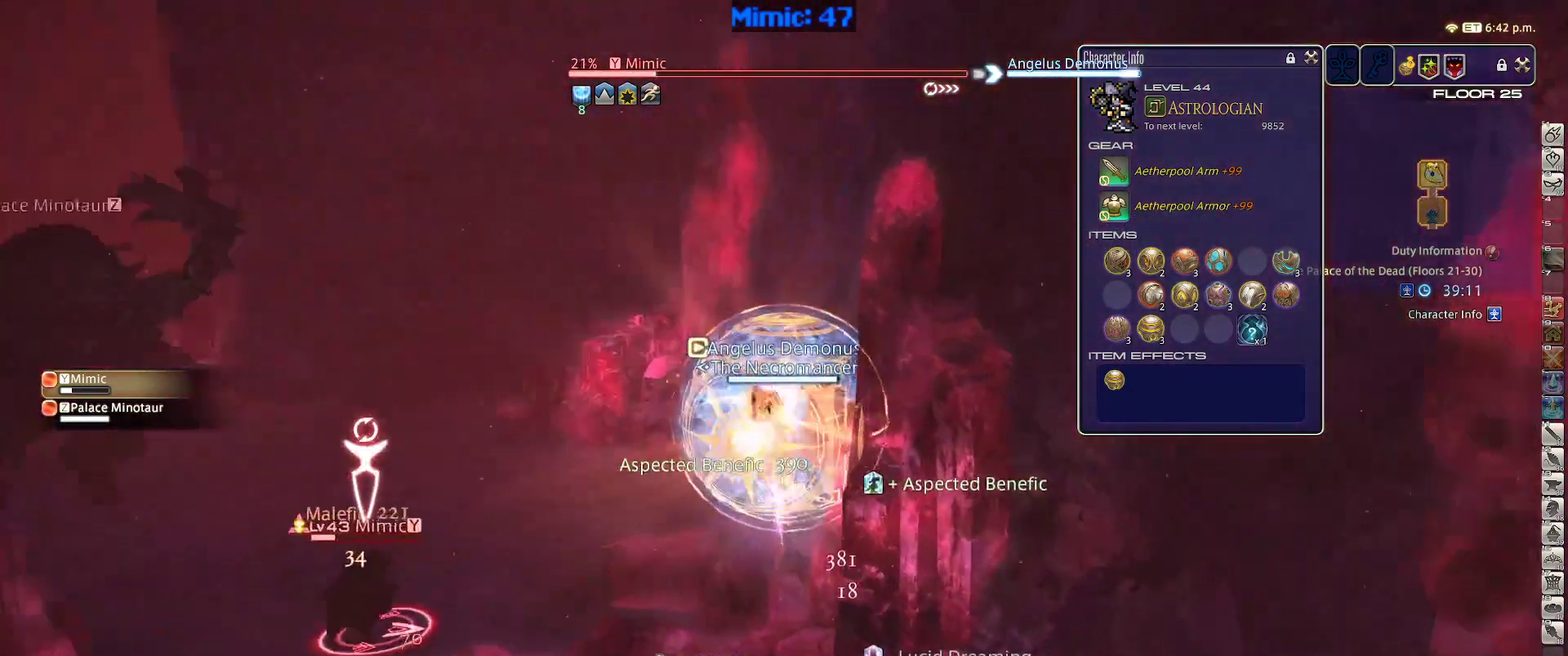
{"keys": ["a", "return", "s"], "events": [[300, "p", "up"], [484, "return", "down"]]}
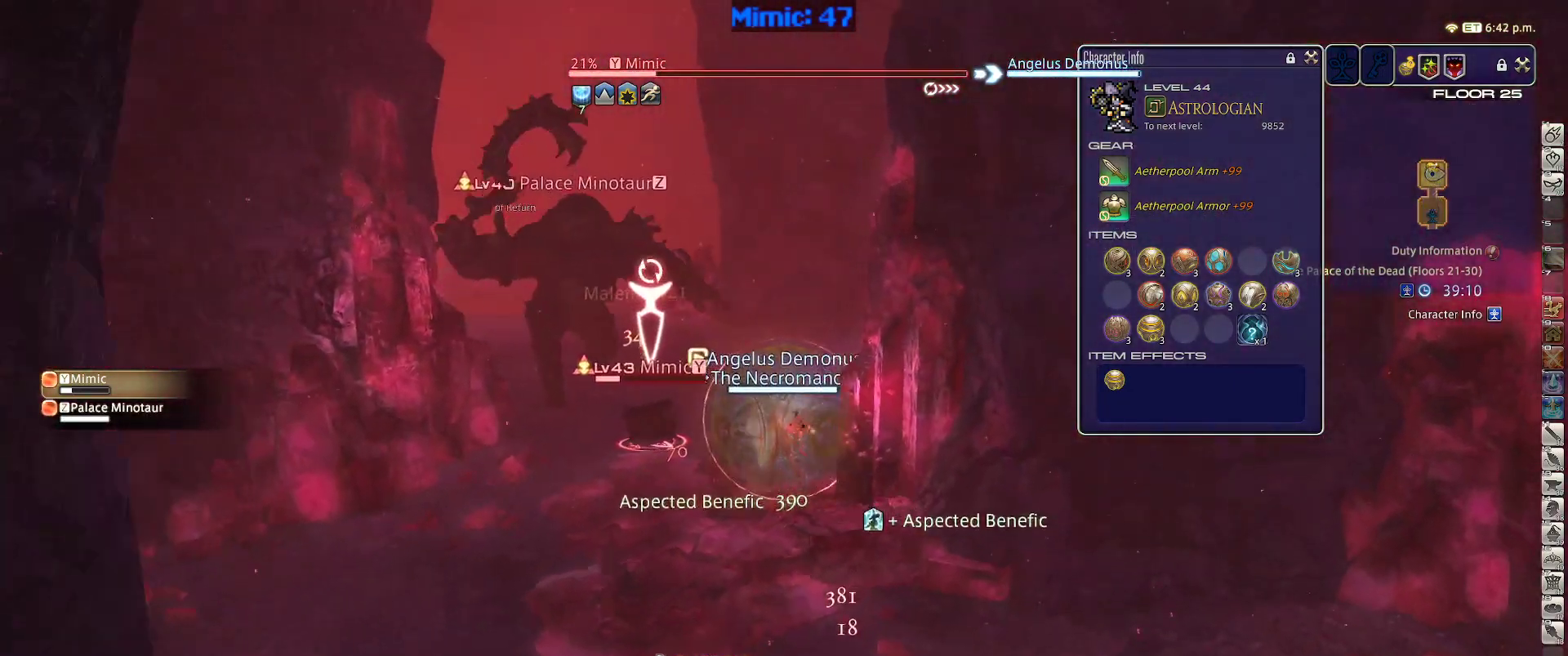
{"keys": ["a", "s"], "events": [[84, "return", "up"], [367, "lbracket", "down"], [450, "lbracket", "up"]]}